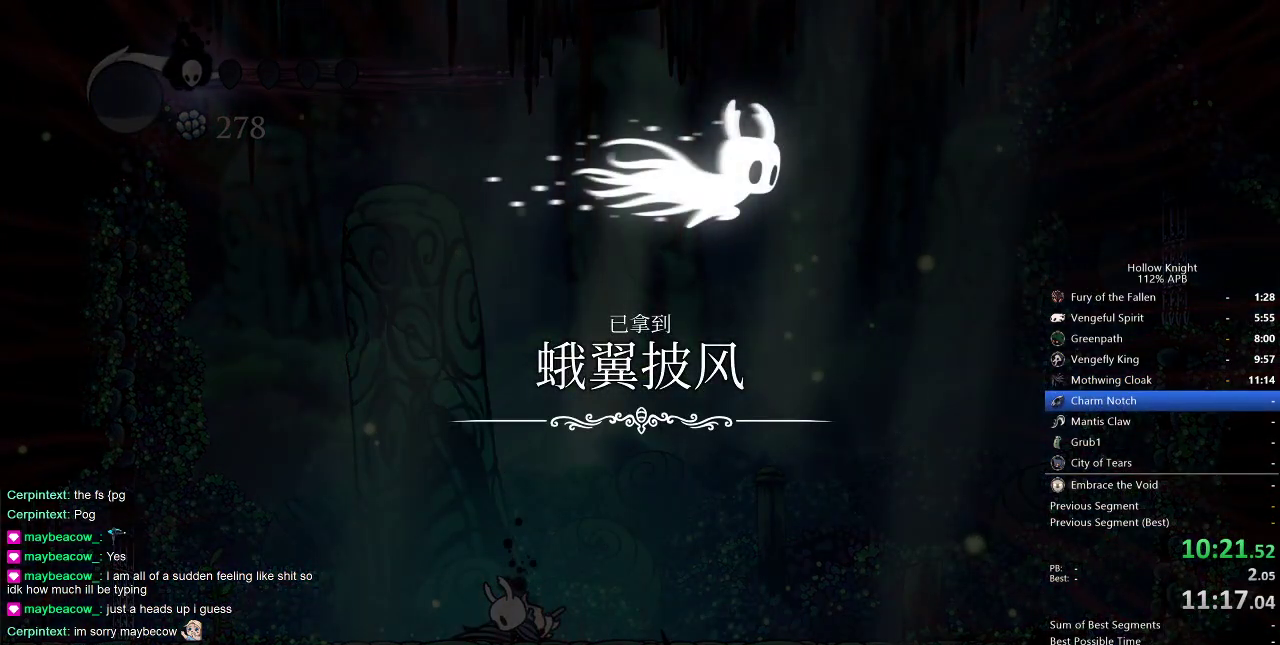
Gameplay with keyboard; each line is a JSON object with the keys held at the frame after it. "events" lists presses ("down") and releases ("up") of "cdash", "dash", "dnail", "down", "heal", "inv", "jump", "left", "nail", "right", "spell" and "up" between this image and that frame as [ms after this image, input, new state], when the widget could be followed in between. No other keys are recorded. Mouse input is not recorded. Key names are as the overlay labels them; some are game actions (e.g. jump) rather than physical keys.
{"keys": [], "events": [[150, "jump", "down"], [183, "jump", "up"], [450, "jump", "down"], [500, "jump", "up"]]}
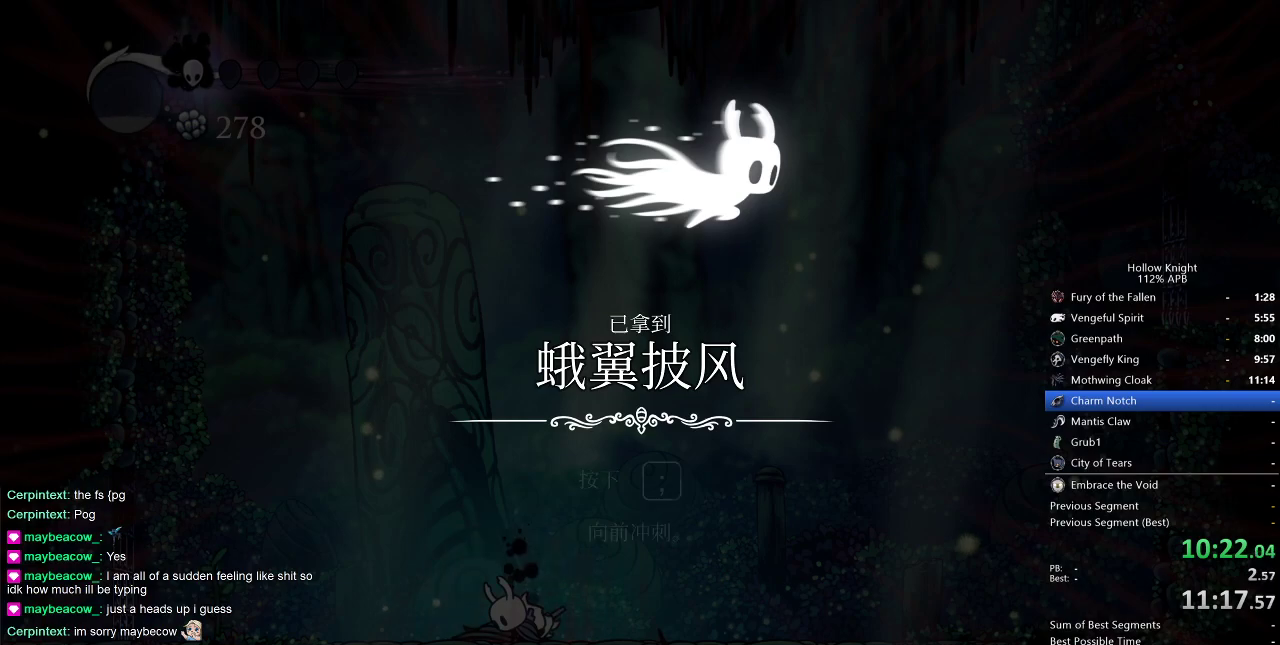
{"keys": ["jump"], "events": [[100, "jump", "down"], [133, "jump", "up"], [333, "jump", "down"], [367, "jump", "up"], [417, "jump", "down"]]}
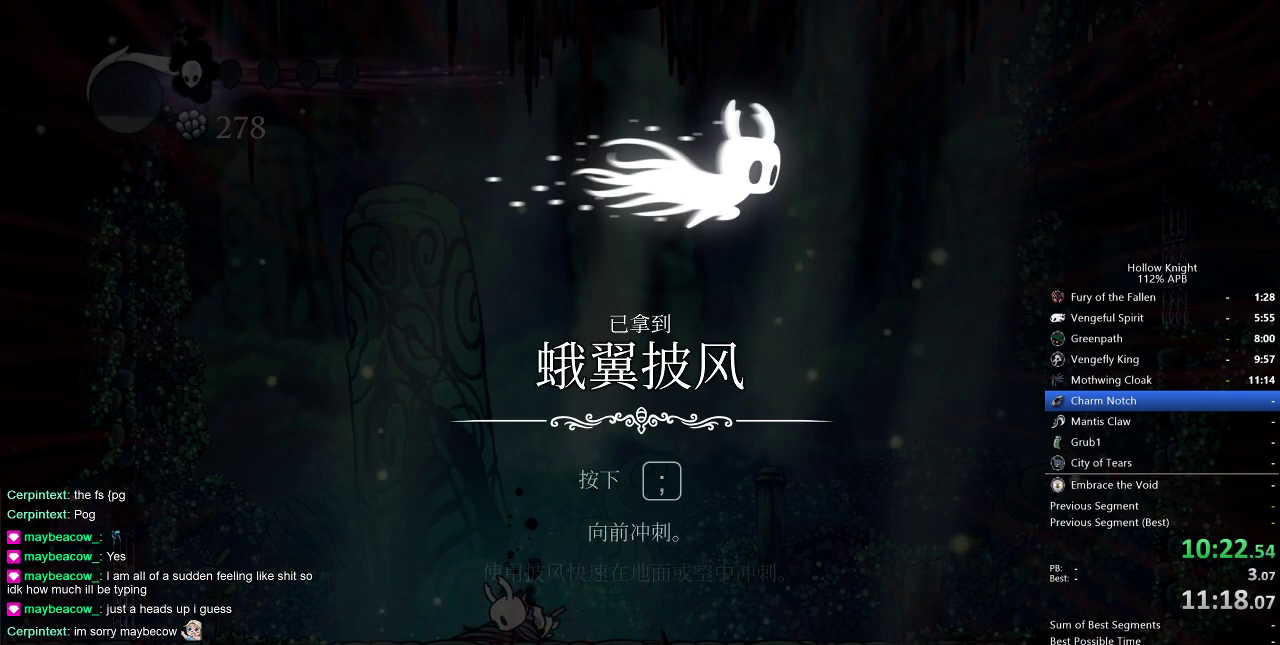
{"keys": [], "events": [[33, "jump", "up"], [100, "jump", "down"], [150, "jump", "up"], [267, "jump", "down"], [333, "jump", "up"], [400, "jump", "down"], [483, "jump", "up"]]}
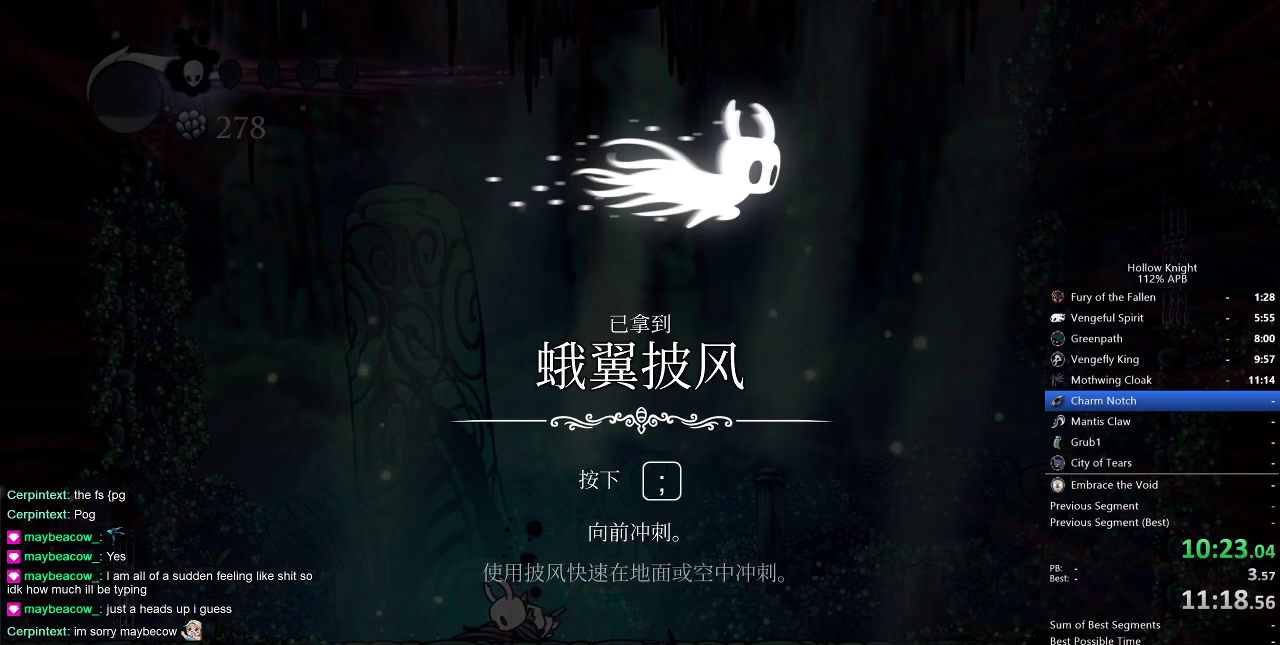
{"keys": [], "events": [[83, "jump", "down"], [133, "jump", "up"], [233, "jump", "down"], [317, "jump", "up"], [400, "jump", "down"], [450, "jump", "up"]]}
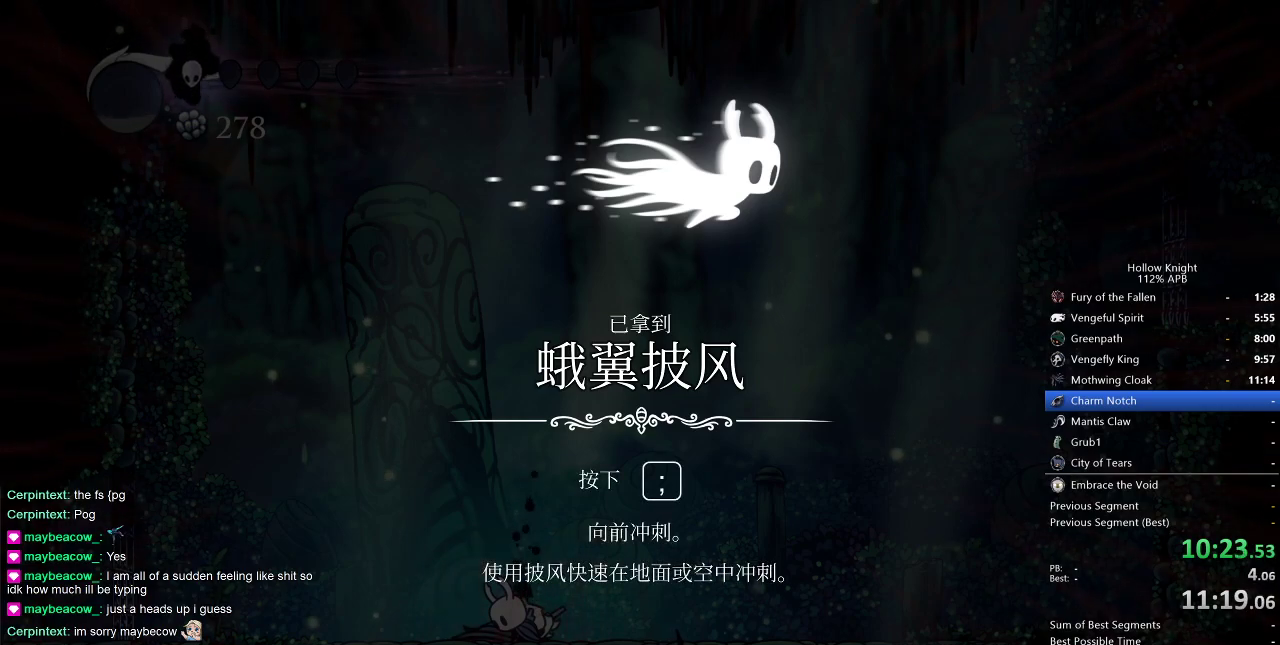
{"keys": ["jump"], "events": [[67, "jump", "down"], [100, "jump", "up"], [183, "jump", "down"], [300, "jump", "up"], [350, "jump", "down"], [450, "jump", "up"], [467, "jump", "down"]]}
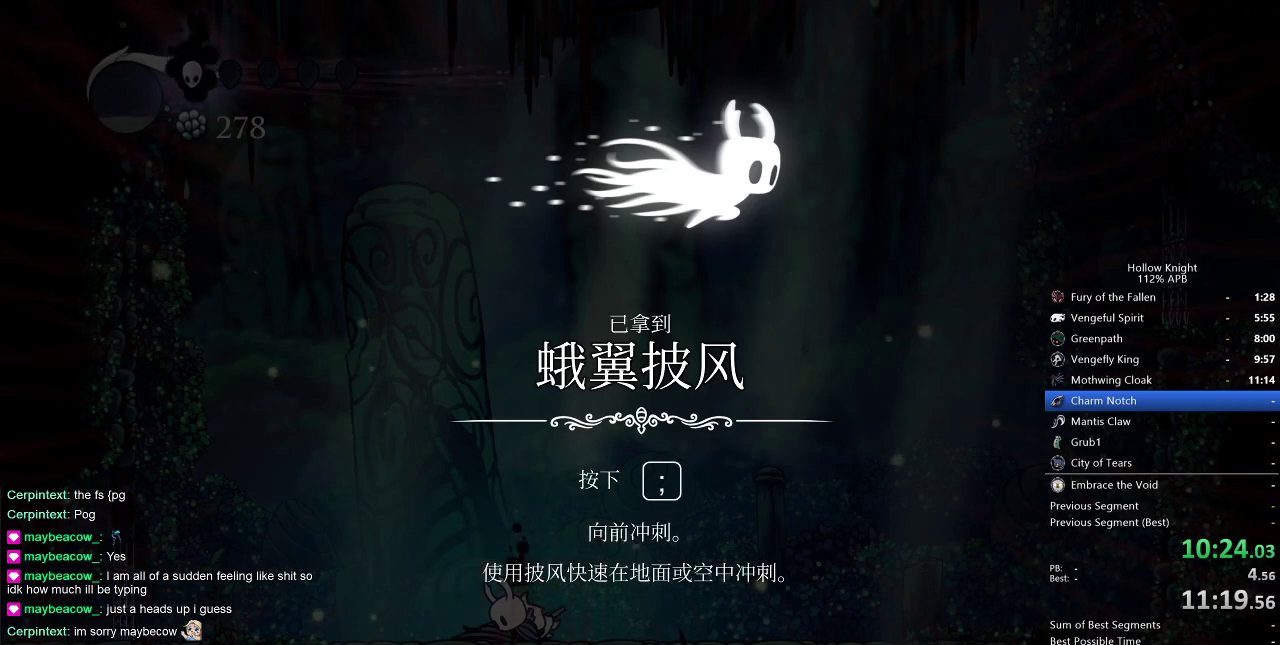
{"keys": ["jump"], "events": [[67, "jump", "up"], [133, "jump", "down"], [217, "jump", "up"], [250, "jump", "down"], [300, "jump", "up"], [400, "jump", "down"], [450, "jump", "up"], [483, "jump", "down"]]}
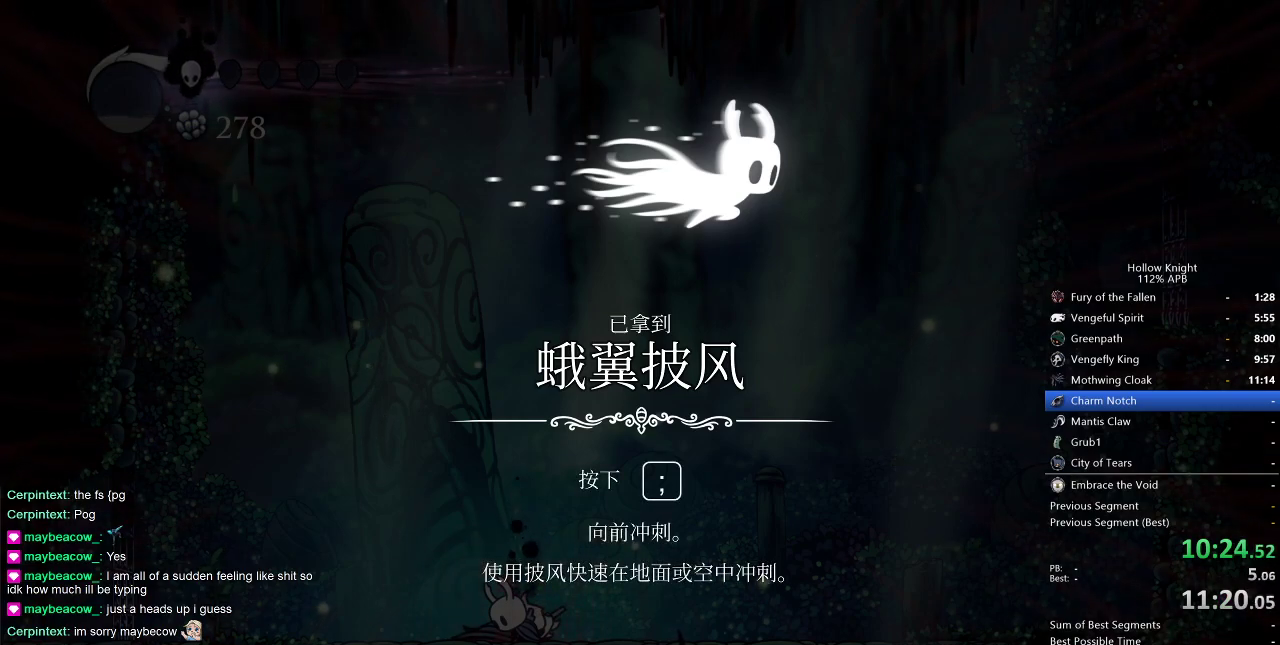
{"keys": ["jump"], "events": [[83, "jump", "up"], [117, "jump", "down"], [167, "jump", "up"], [233, "jump", "down"], [317, "jump", "up"], [350, "jump", "down"], [400, "jump", "up"], [450, "jump", "down"]]}
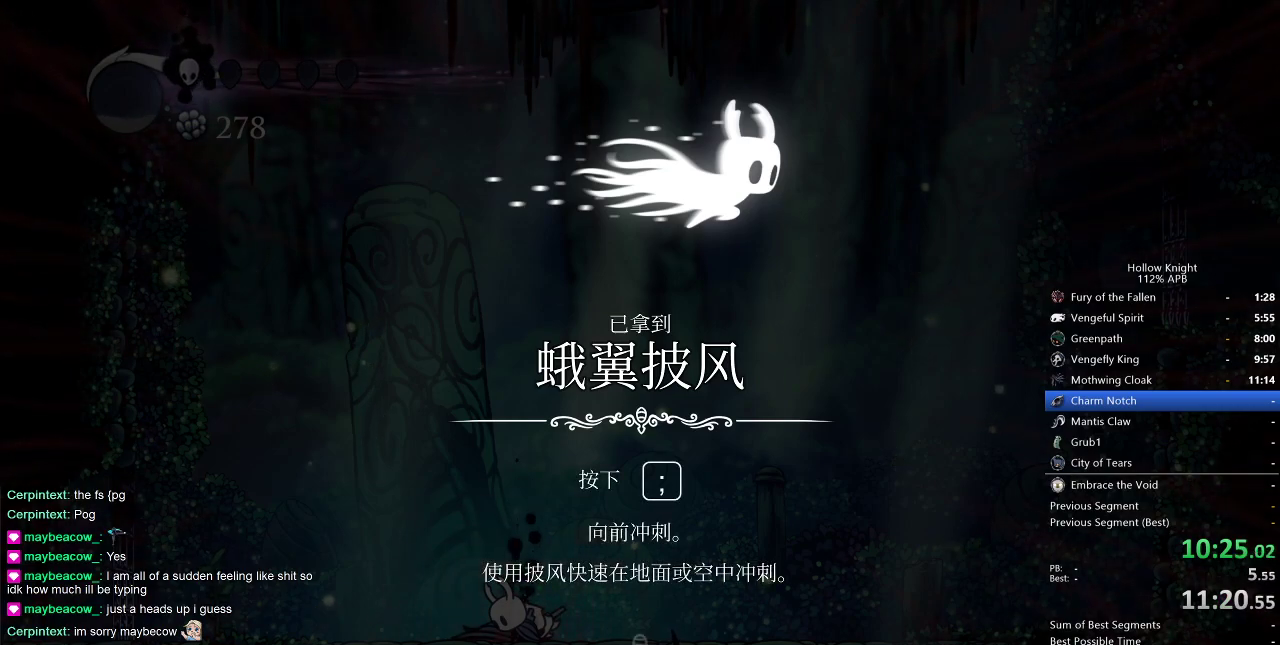
{"keys": ["jump"], "events": [[67, "jump", "up"], [100, "jump", "down"], [133, "jump", "up"], [183, "jump", "down"], [233, "jump", "up"], [350, "jump", "down"], [367, "jump", "up"], [433, "jump", "down"]]}
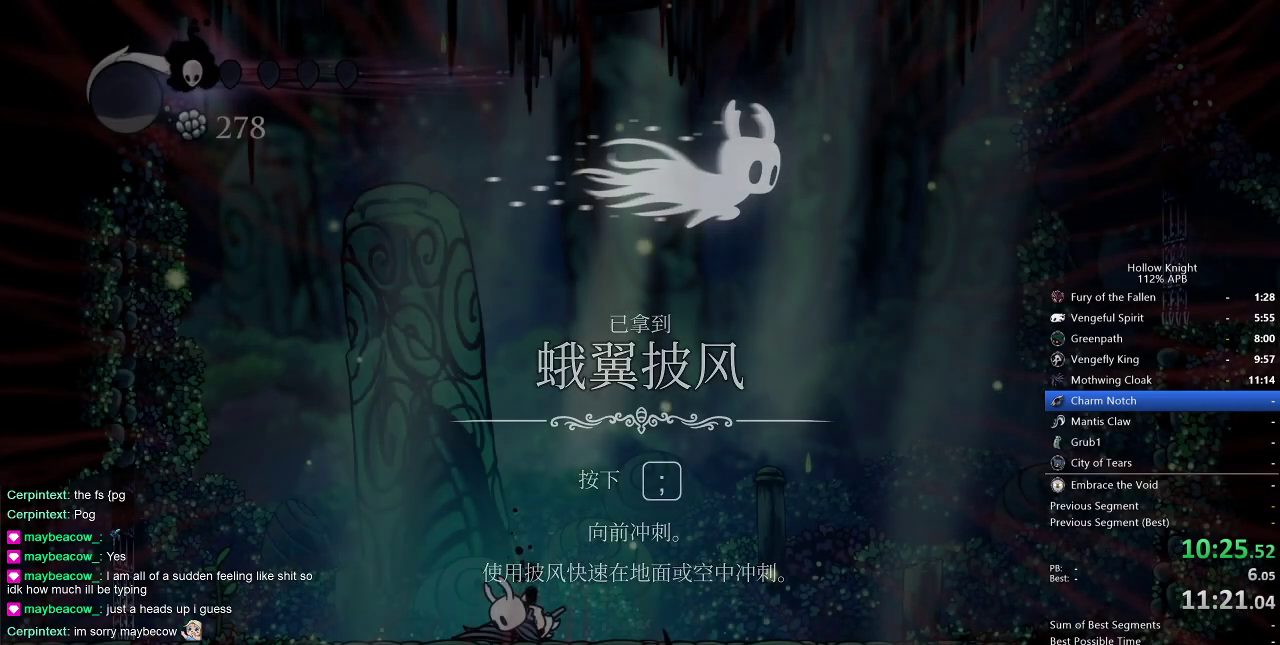
{"keys": [], "events": [[33, "jump", "up"]]}
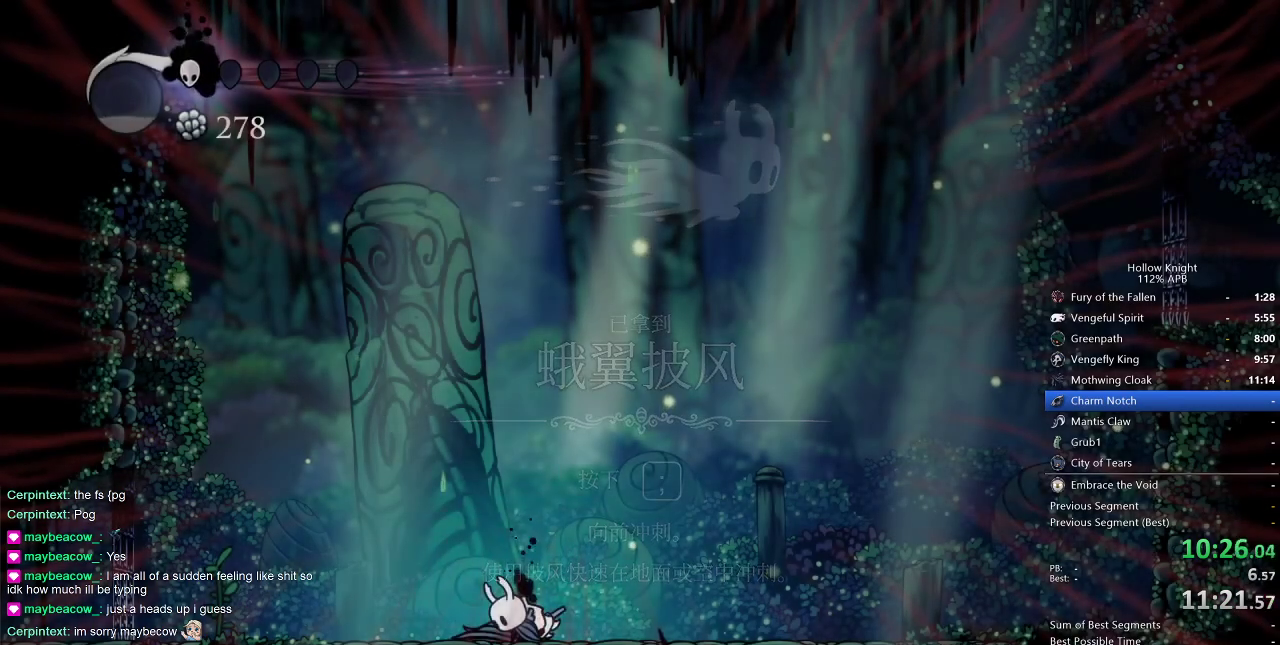
{"keys": [], "events": []}
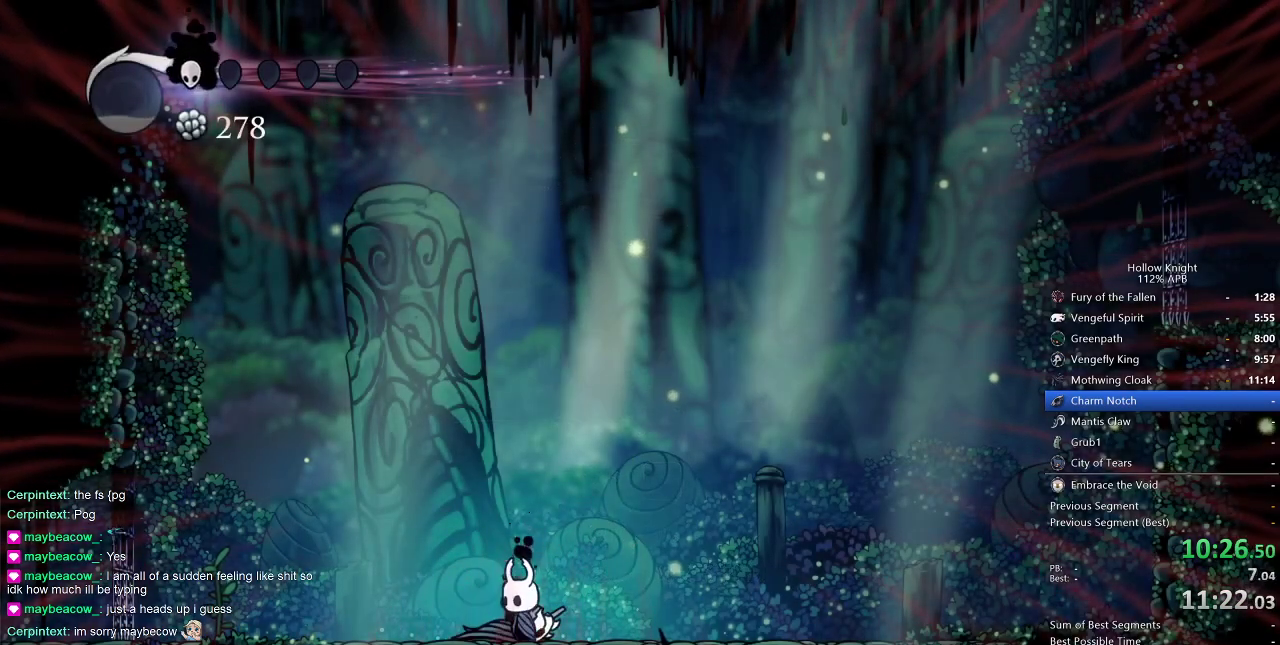
{"keys": [], "events": []}
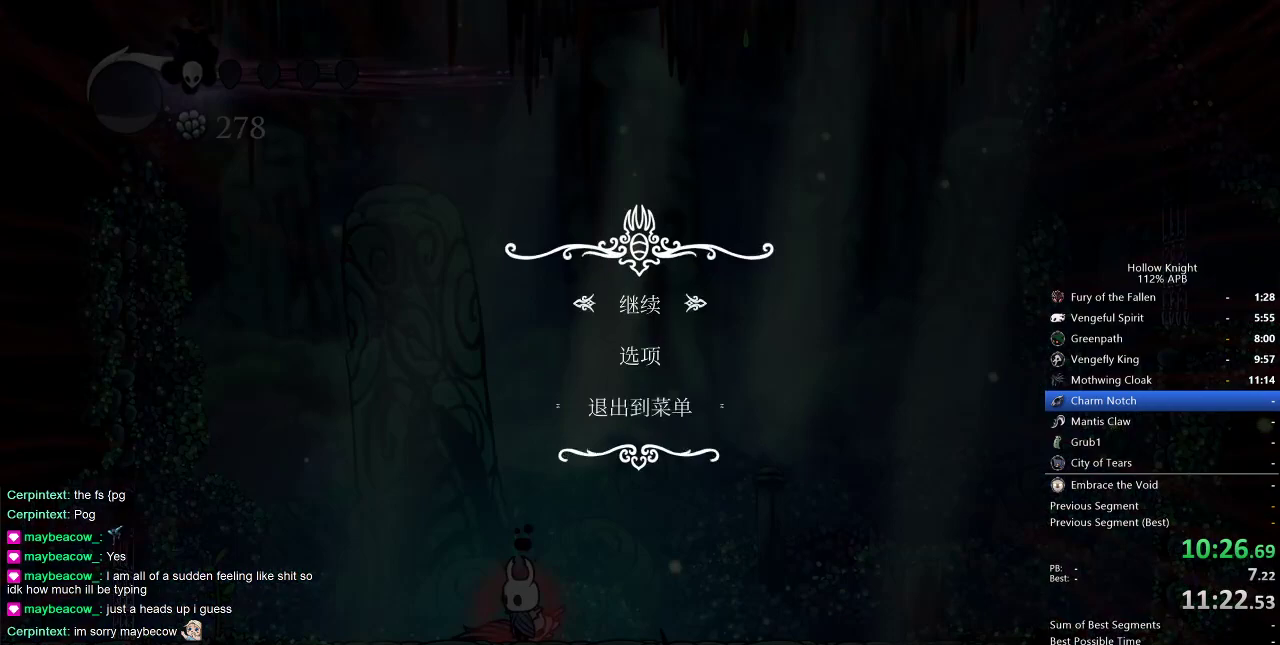
{"keys": [], "events": [[50, "up", "down"], [100, "up", "up"]]}
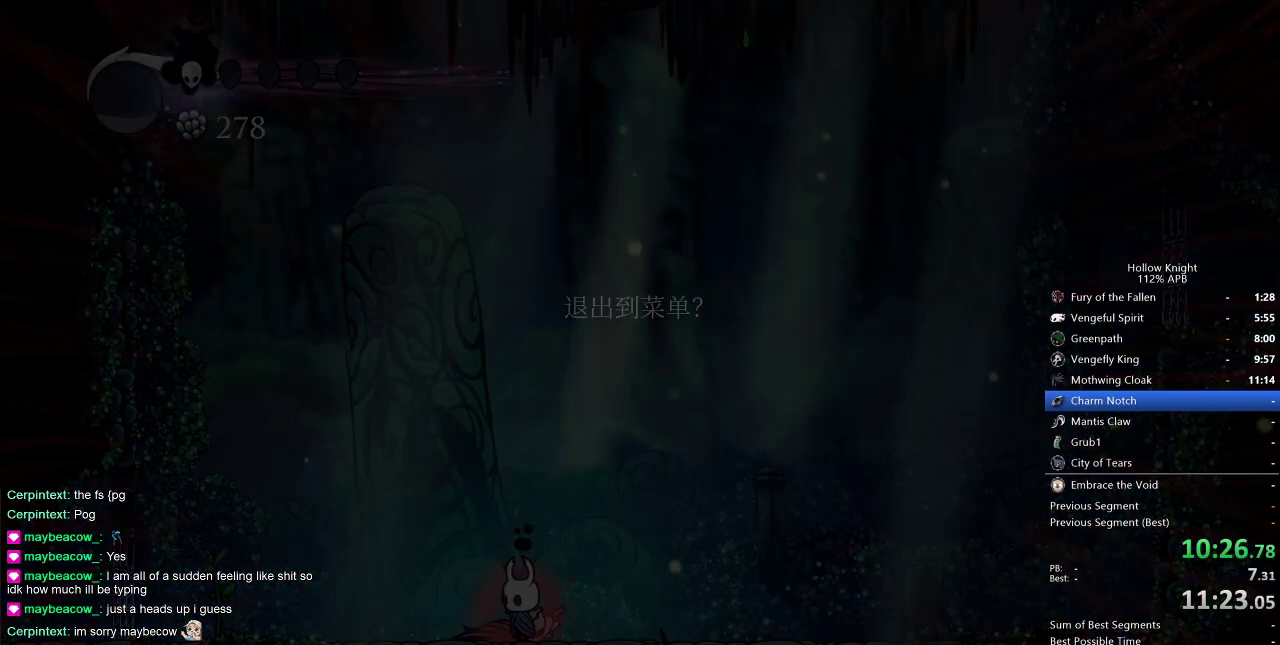
{"keys": ["up"], "events": [[400, "up", "down"]]}
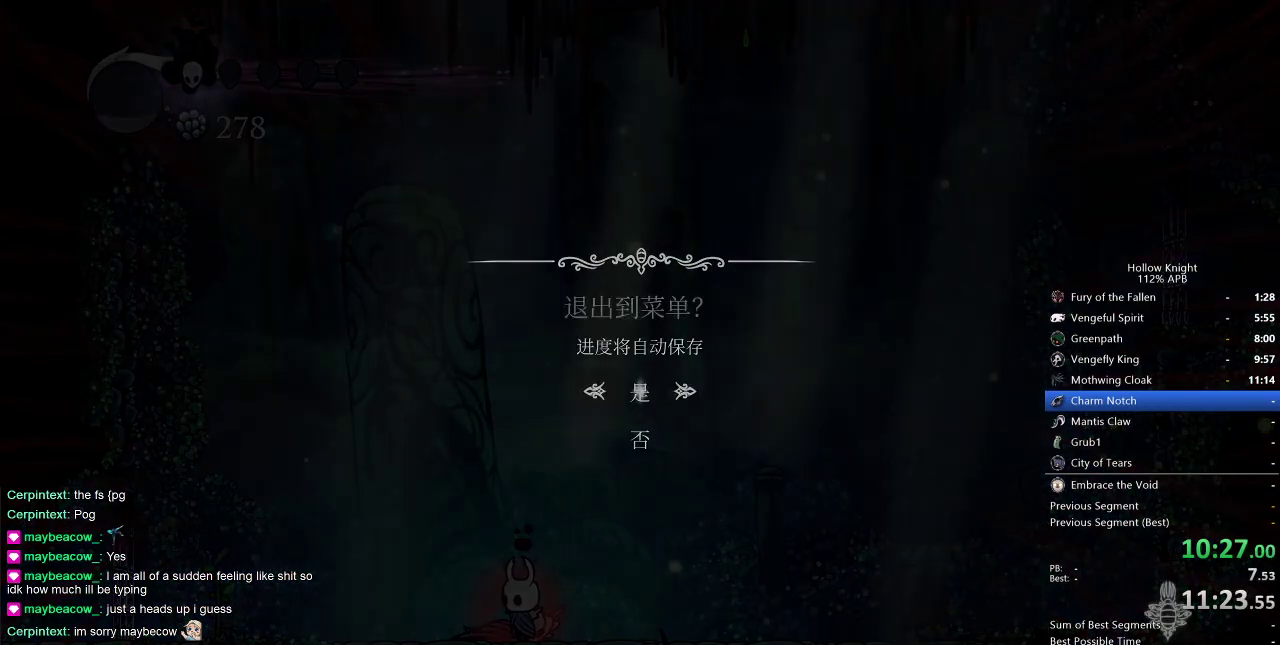
{"keys": [], "events": [[17, "up", "up"]]}
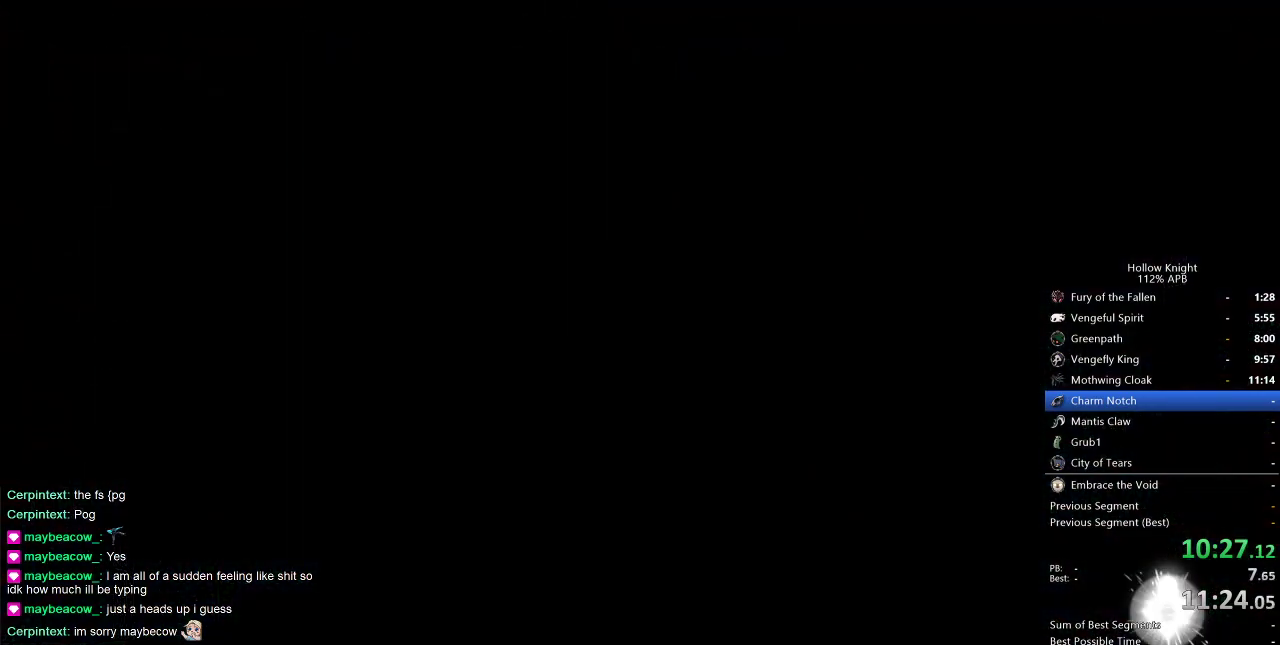
{"keys": ["left"], "events": [[350, "left", "down"], [383, "left", "up"], [483, "left", "down"]]}
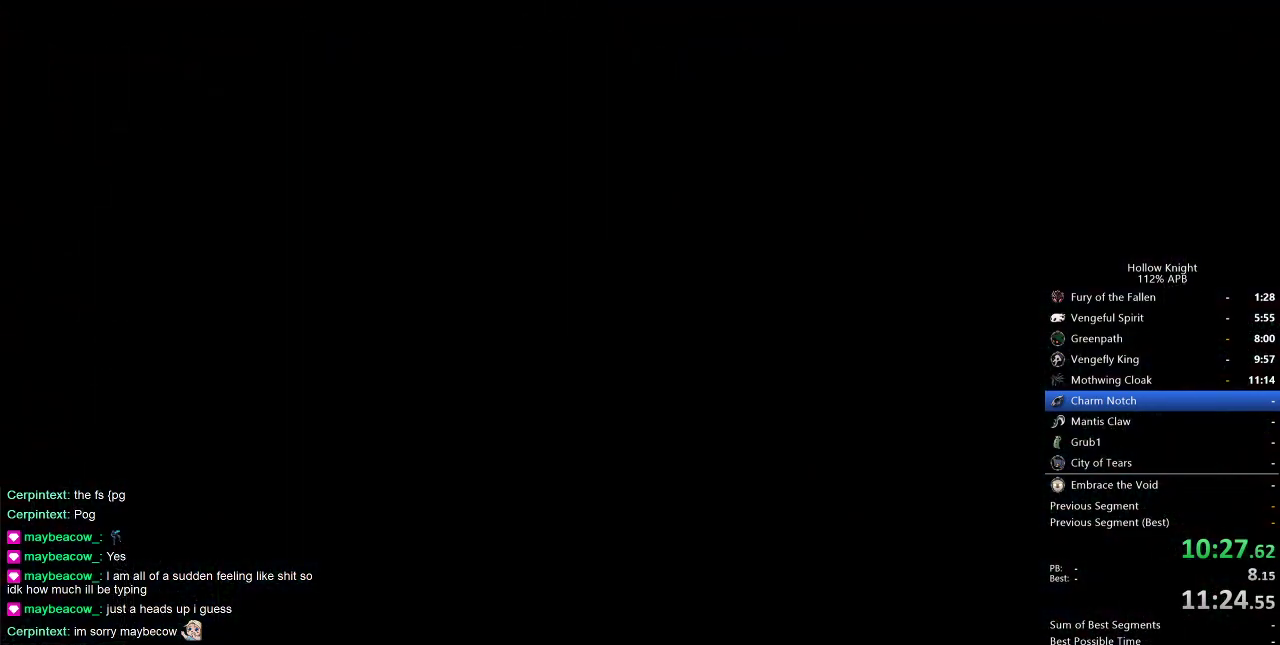
{"keys": ["left"], "events": [[50, "left", "up"], [183, "left", "down"], [217, "left", "up"], [317, "left", "down"], [400, "left", "up"], [500, "left", "down"]]}
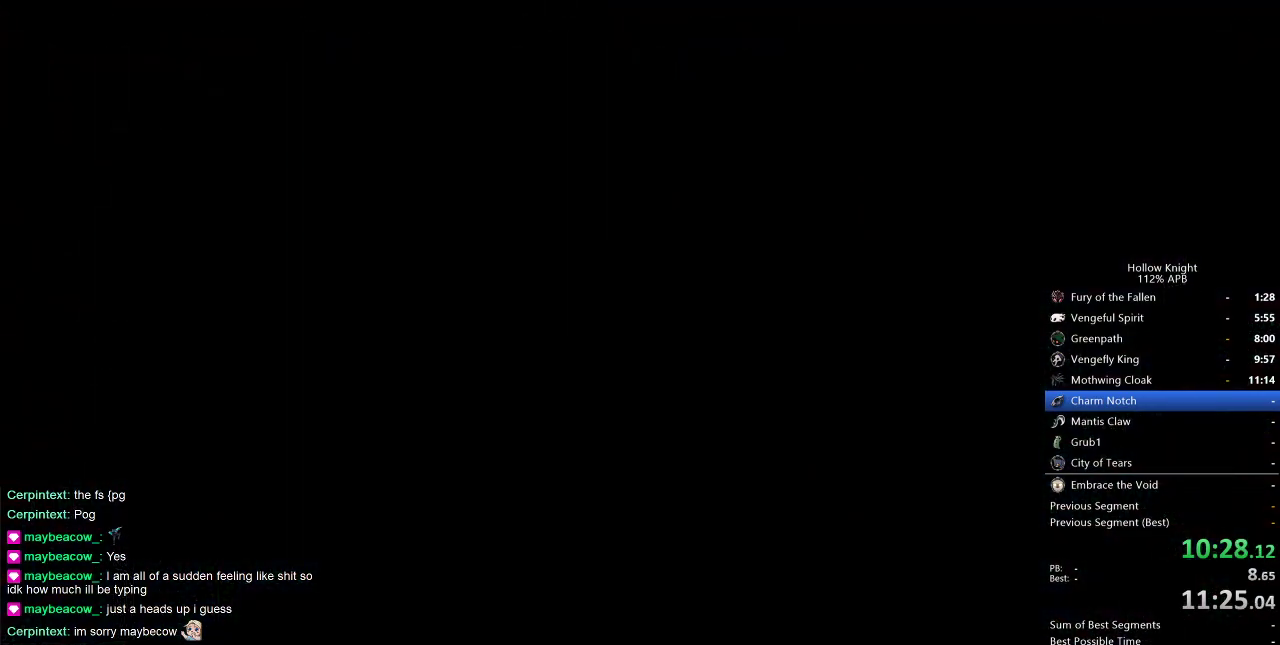
{"keys": [], "events": [[117, "left", "up"], [200, "left", "down"], [300, "left", "up"], [367, "left", "down"], [433, "left", "up"]]}
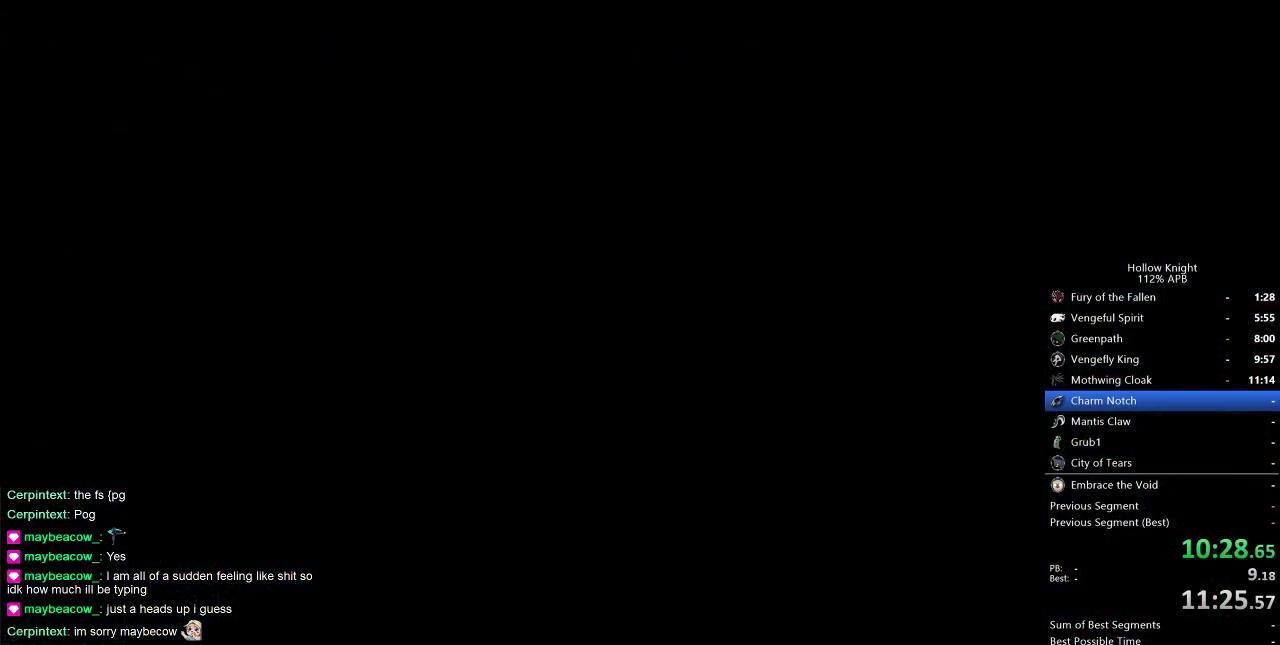
{"keys": [], "events": [[17, "left", "down"], [100, "left", "up"], [200, "left", "down"], [250, "left", "up"], [383, "left", "down"], [433, "left", "up"]]}
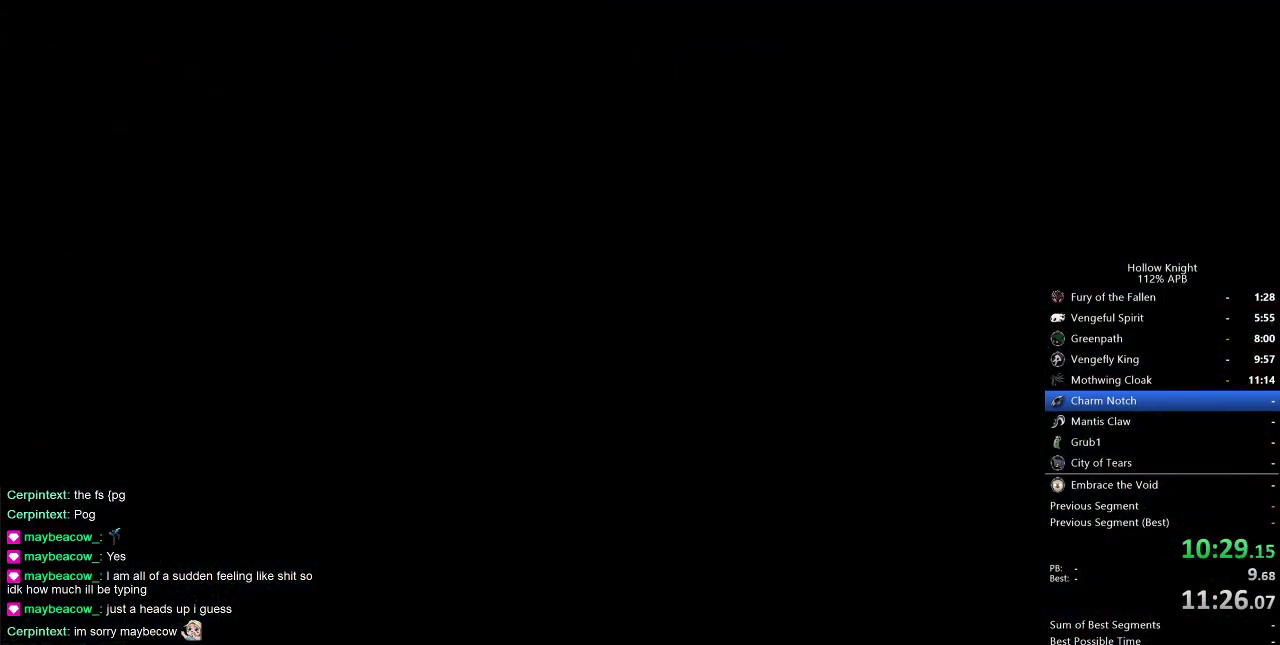
{"keys": [], "events": [[33, "left", "down"], [117, "left", "up"], [217, "left", "down"], [317, "left", "up"], [400, "left", "down"], [450, "left", "up"]]}
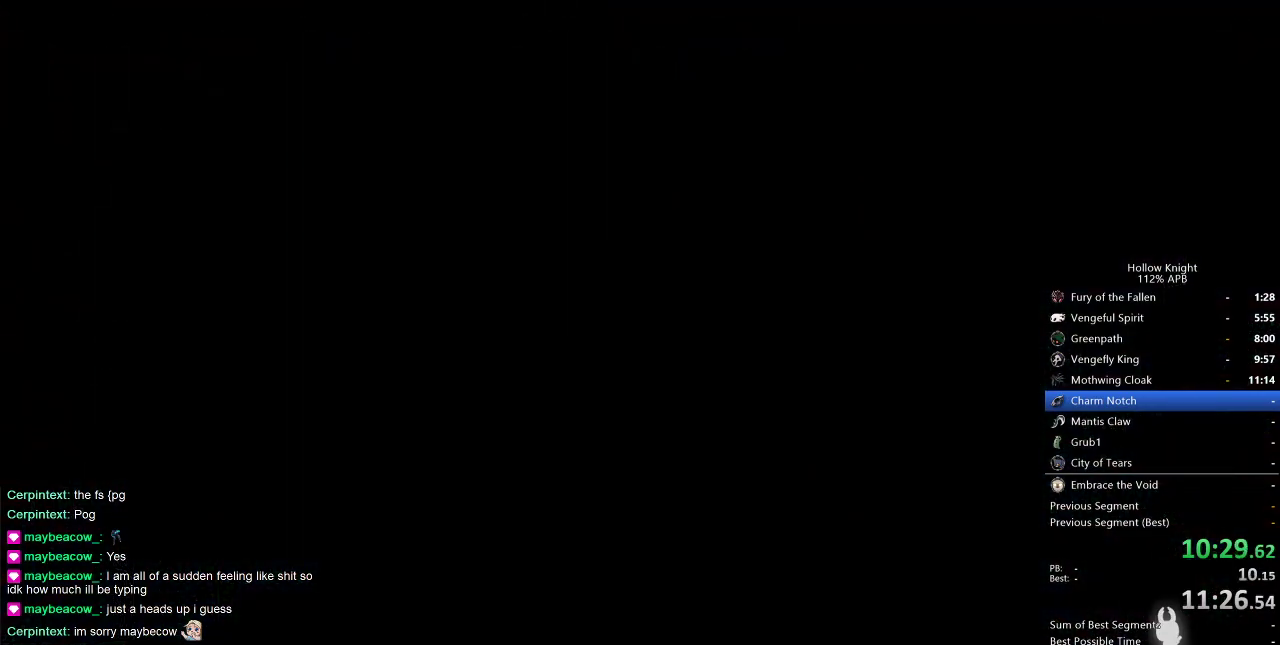
{"keys": [], "events": [[50, "left", "down"], [133, "left", "up"], [217, "left", "down"], [283, "left", "up"], [367, "left", "down"], [467, "left", "up"]]}
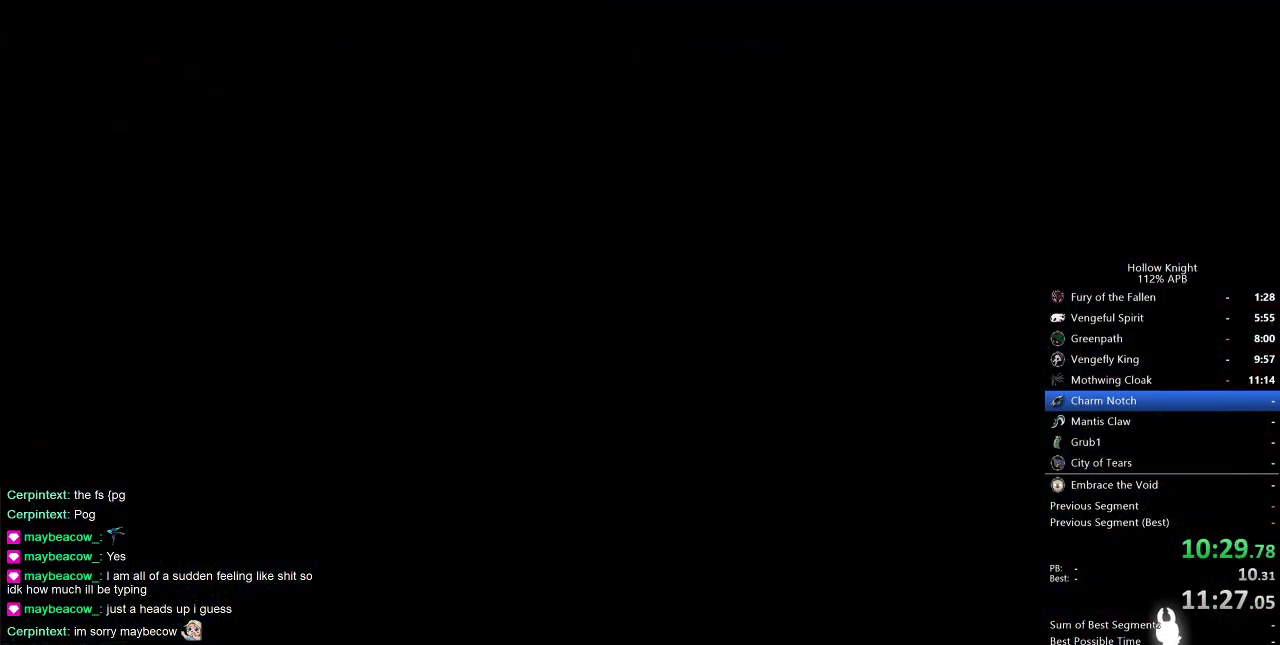
{"keys": [], "events": [[50, "left", "down"], [150, "left", "up"], [250, "left", "down"], [300, "left", "up"], [400, "left", "down"], [433, "left", "up"]]}
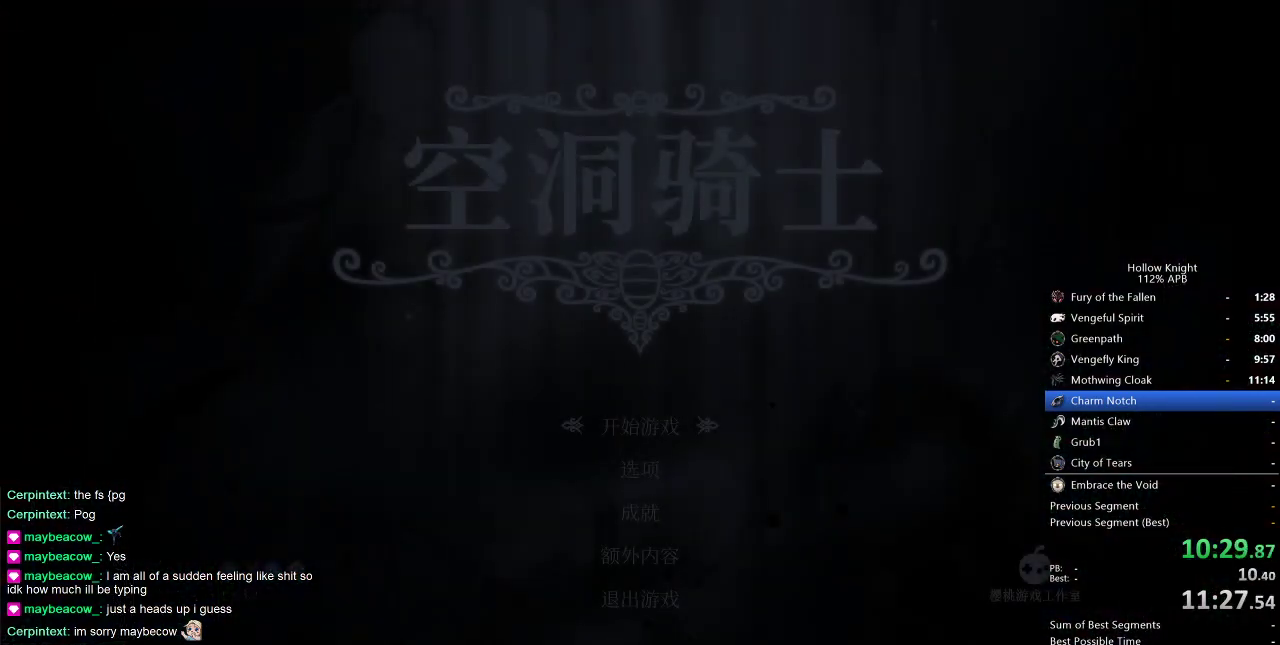
{"keys": ["left"], "events": [[50, "left", "down"], [133, "left", "up"], [217, "left", "down"], [267, "left", "up"], [350, "left", "down"], [400, "left", "up"], [500, "left", "down"]]}
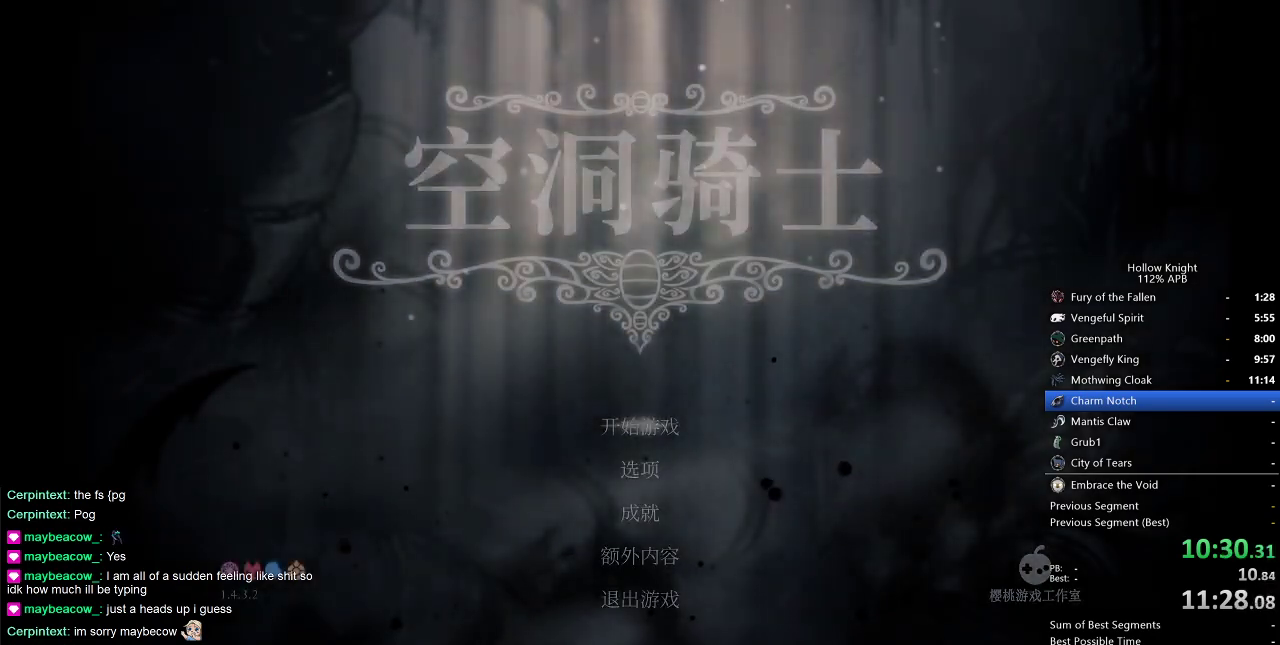
{"keys": ["left"], "events": [[50, "left", "up"], [183, "left", "down"], [217, "left", "up"], [317, "left", "down"], [383, "left", "up"], [467, "left", "down"]]}
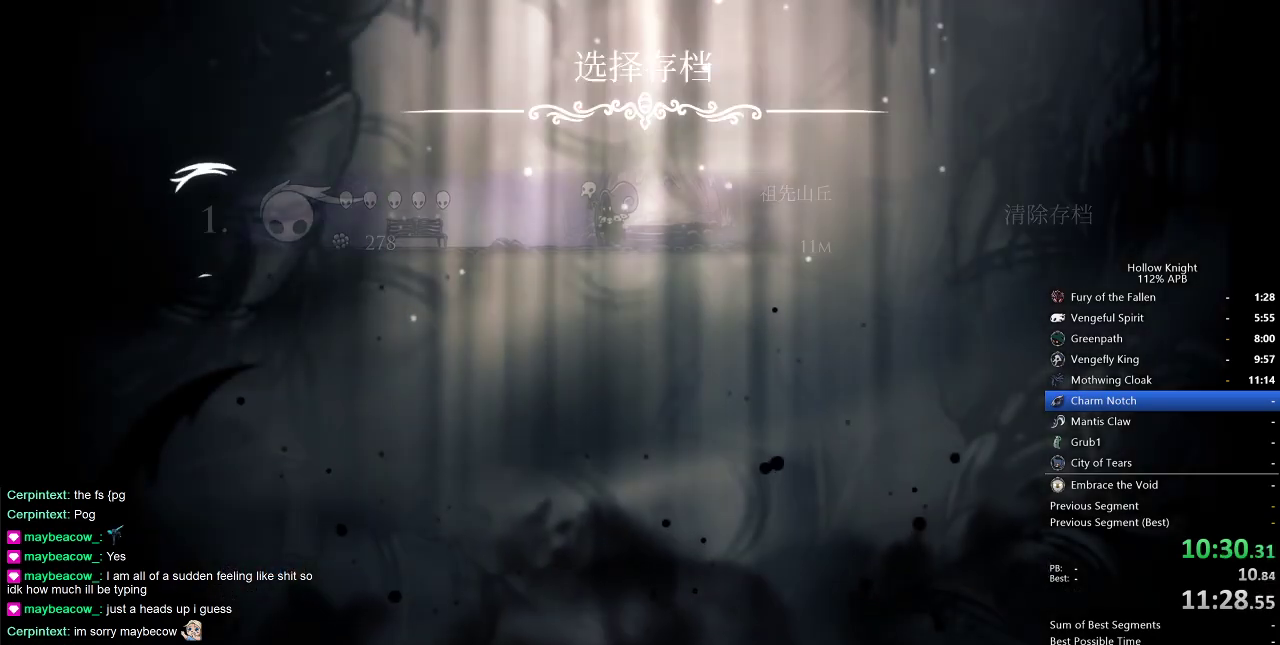
{"keys": ["left"], "events": [[17, "left", "up"], [67, "left", "down"], [117, "left", "up"], [200, "left", "down"], [250, "left", "up"], [300, "left", "down"], [350, "left", "up"], [483, "left", "down"]]}
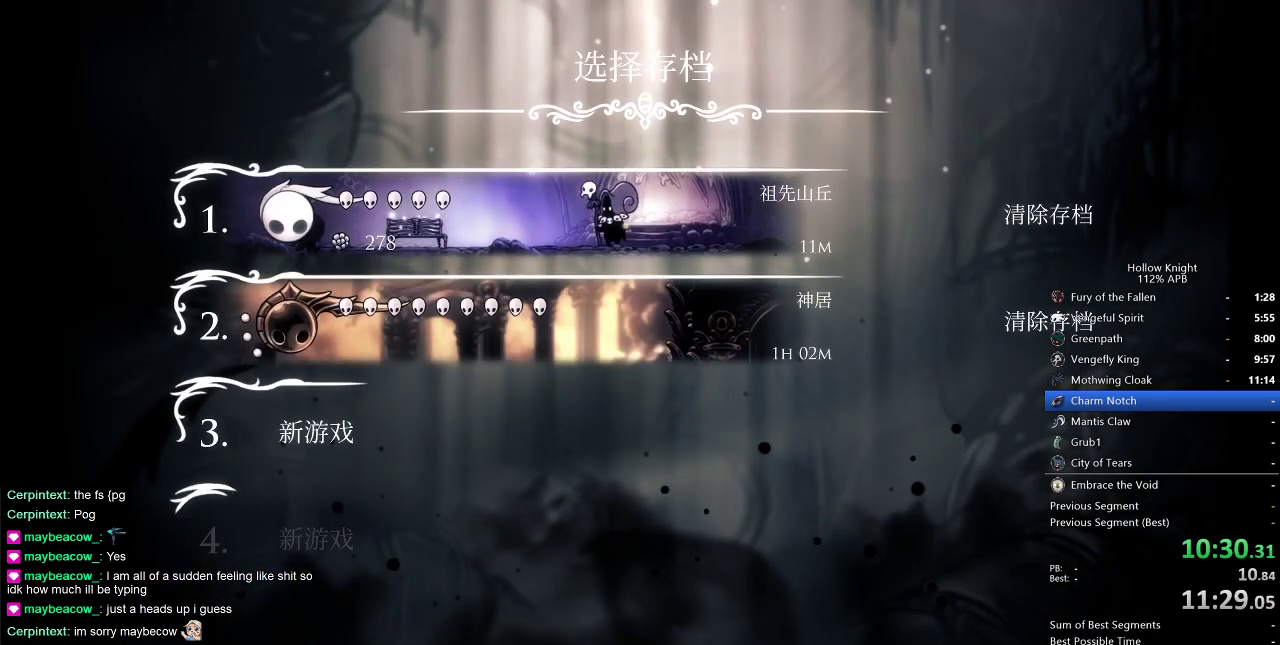
{"keys": ["left"], "events": [[83, "left", "up"], [233, "left", "down"], [267, "left", "up"], [367, "left", "down"], [400, "left", "up"], [467, "left", "down"]]}
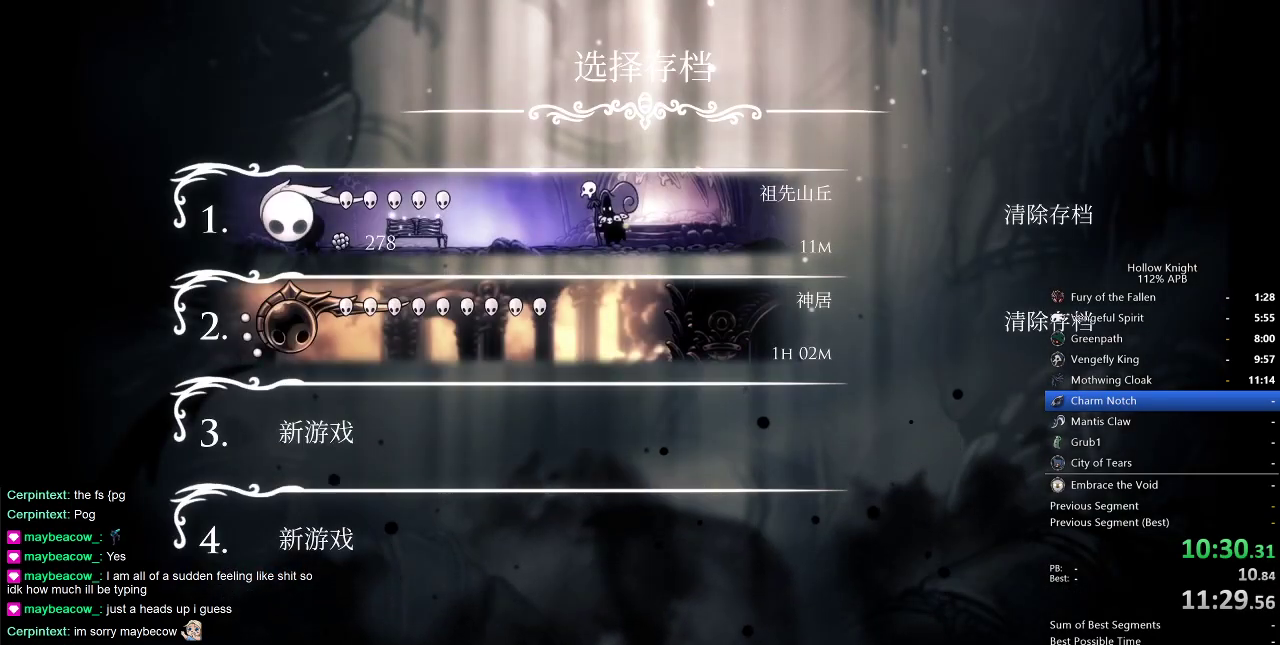
{"keys": ["left"], "events": [[150, "left", "up"], [183, "left", "down"], [233, "left", "up"], [333, "left", "down"], [367, "left", "up"], [483, "left", "down"]]}
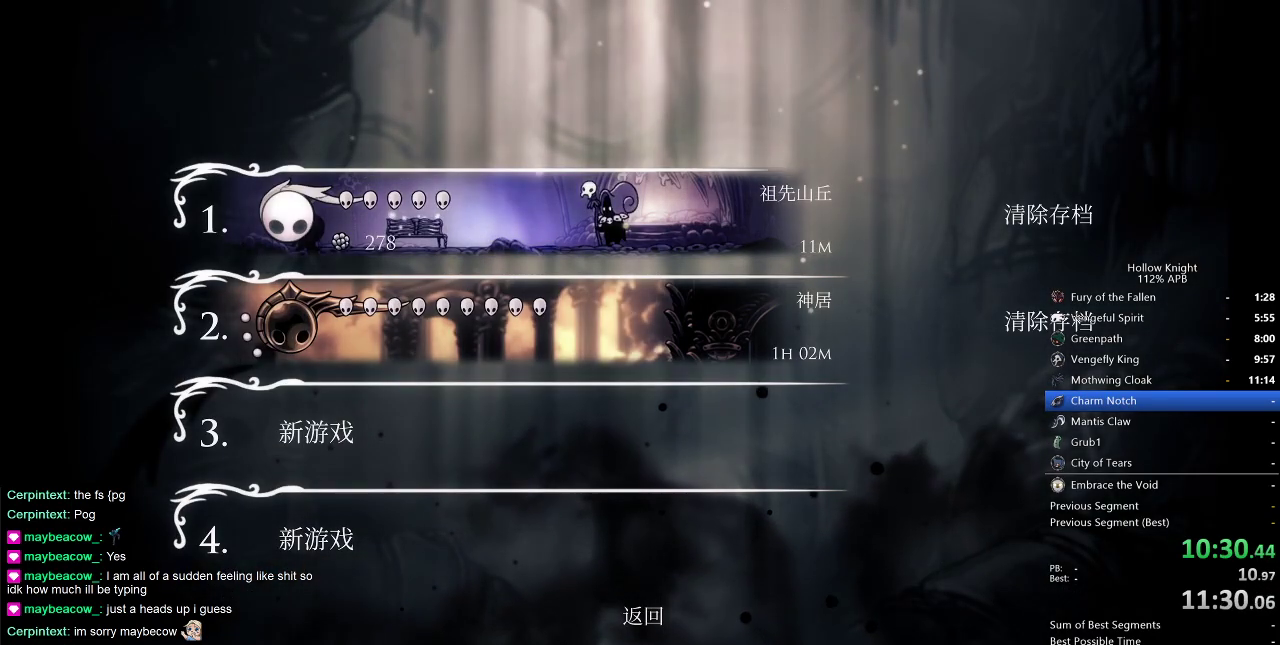
{"keys": [], "events": [[33, "left", "up"], [67, "left", "down"], [117, "left", "up"], [200, "left", "down"], [250, "left", "up"], [317, "left", "down"], [400, "left", "up"], [433, "left", "down"], [467, "left", "up"]]}
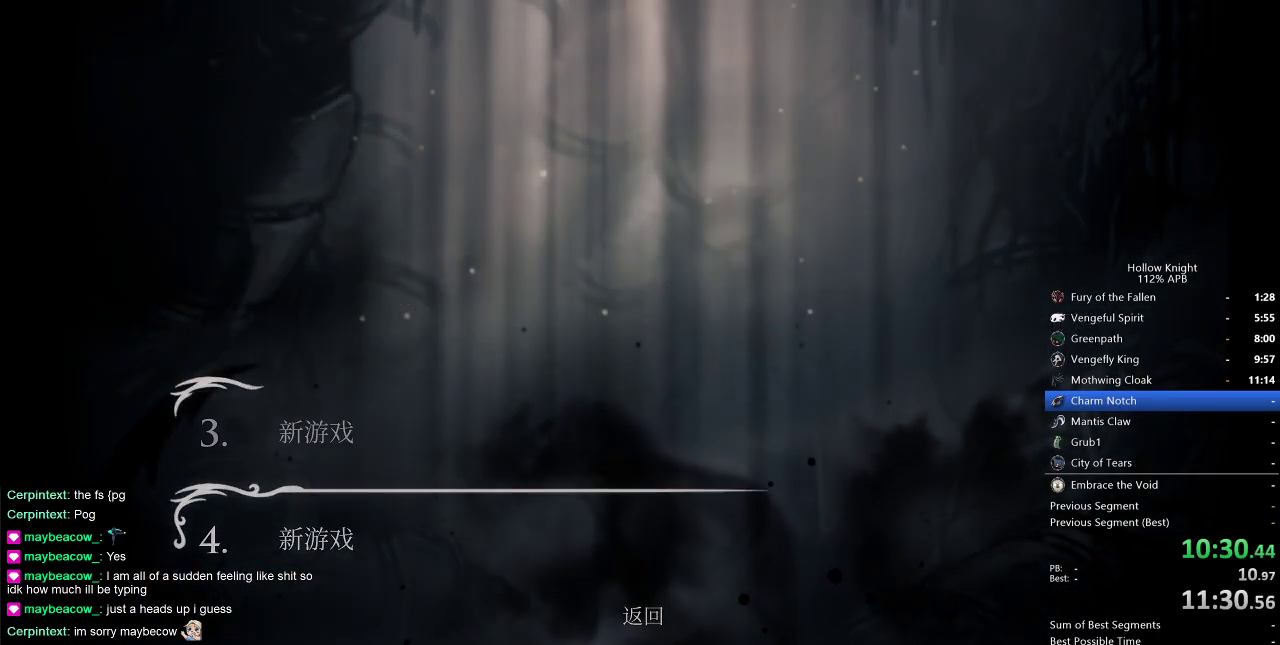
{"keys": [], "events": [[67, "left", "down"], [117, "left", "up"], [167, "left", "down"], [250, "left", "up"]]}
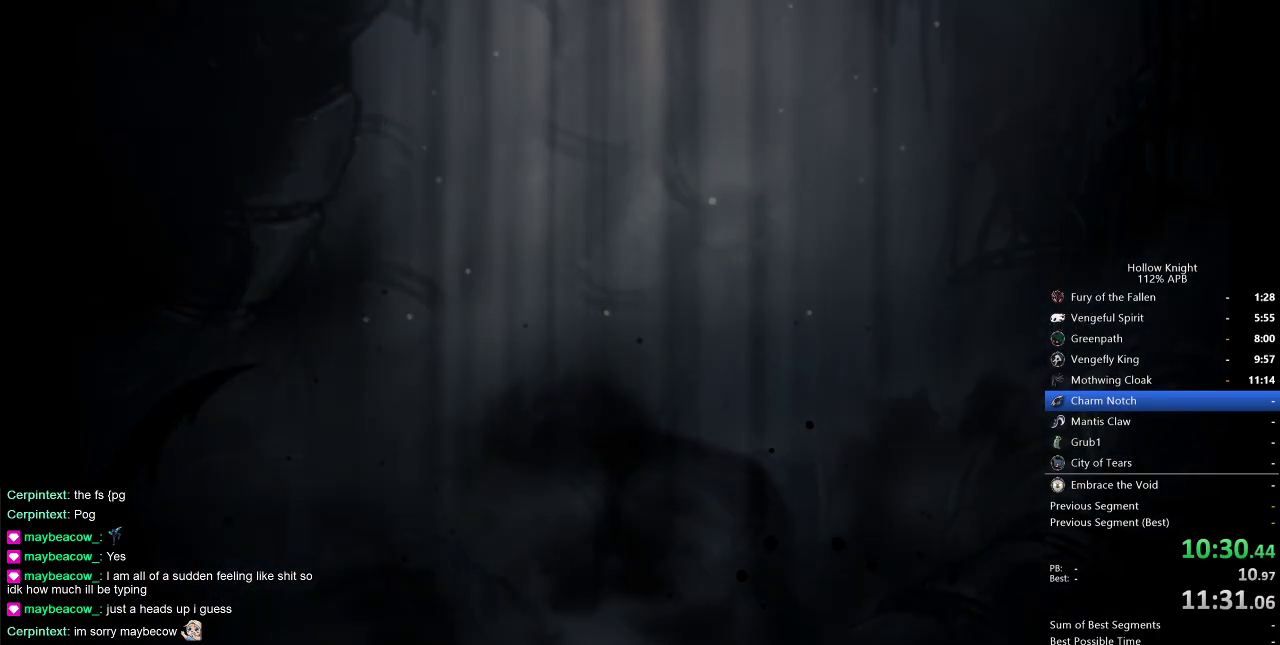
{"keys": [], "events": []}
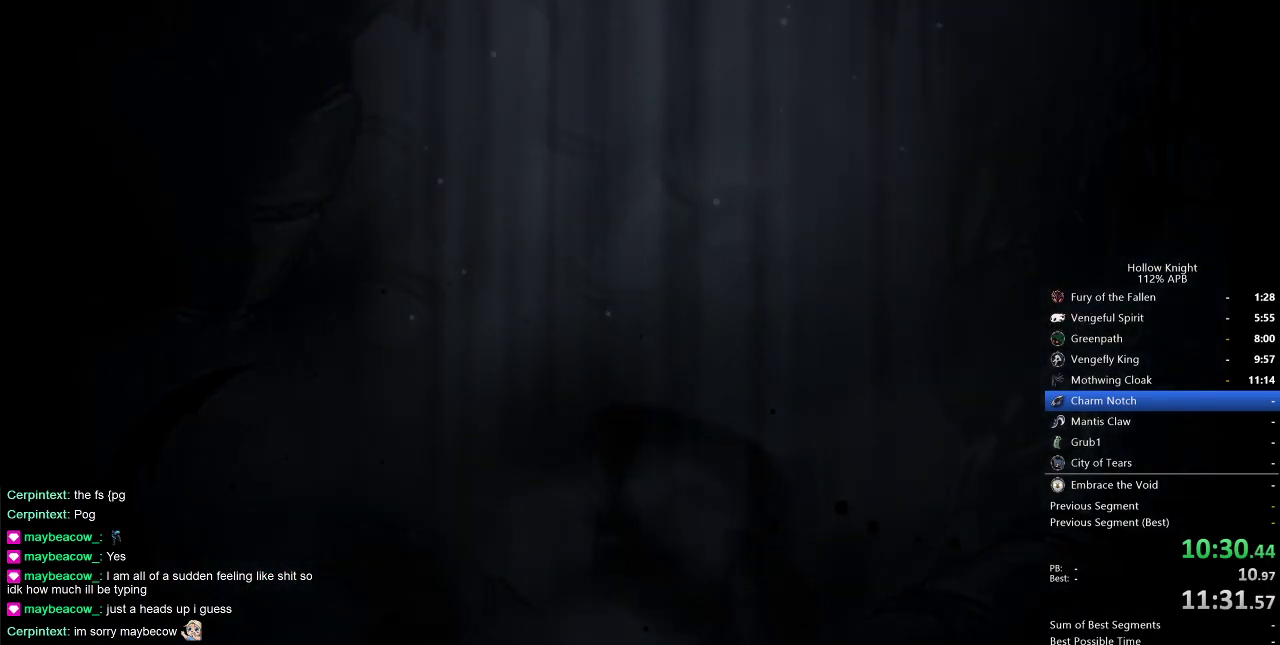
{"keys": [], "events": []}
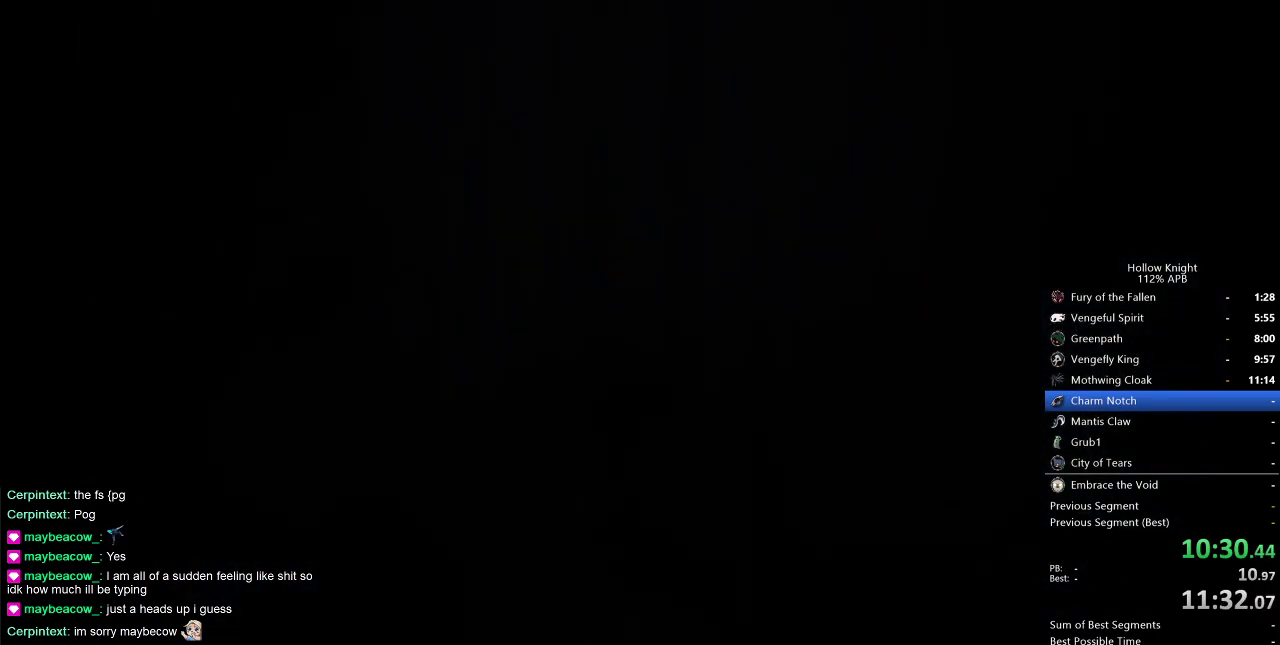
{"keys": [], "events": []}